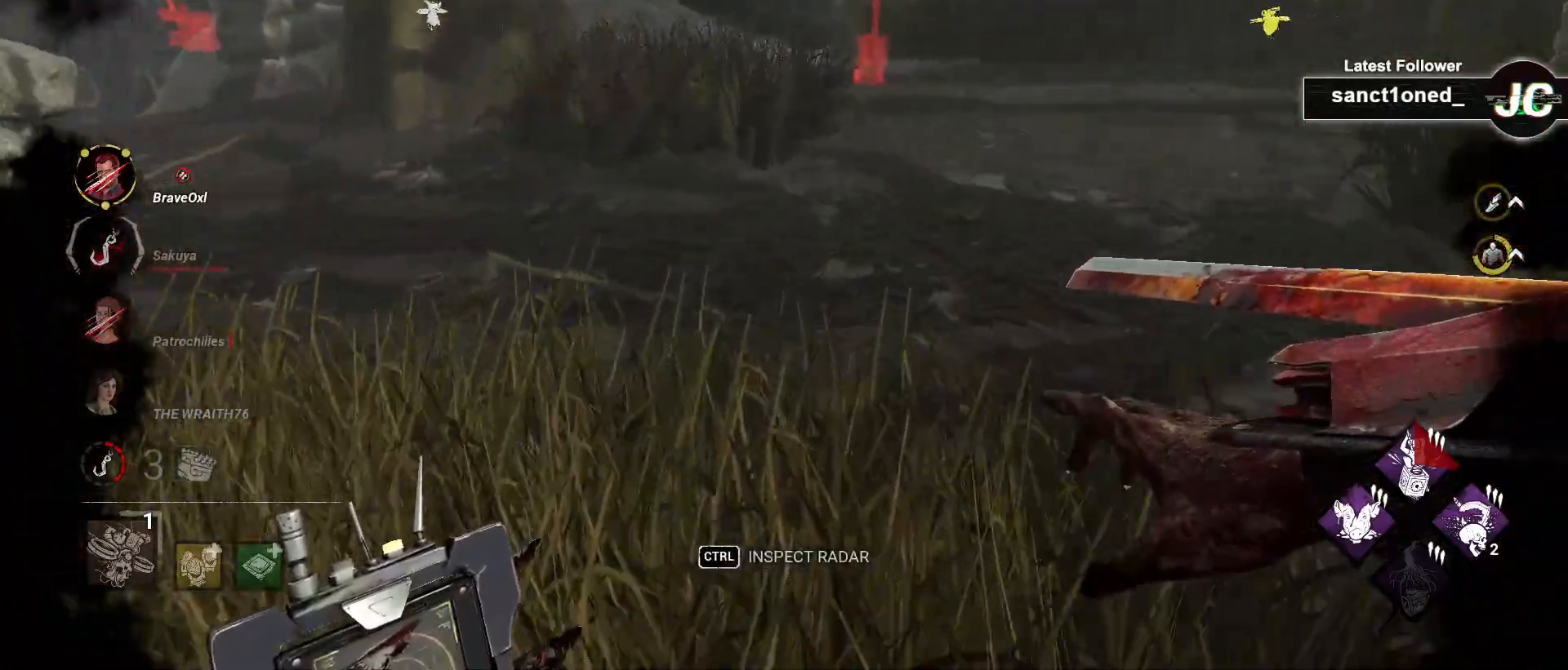
Gameplay with keyboard and mouse; each line is a JSON object with the keys and mouse buttons held at the frame after it. "events" lists presses ("down") and releases ("up") of "a", "ctrl", "d", "e", "f", "q", "r", "s", "shift", "space", "tab", "w", "mouse_left", "mouse_wheel", "mouse_right", "mouse_mb4" and "mouse_mb5" between this image and that frame as [ms after this image, input, new state], when the widget could be followed in between. "mouse_left", "mouse_wheel", "mouse_right", "mouse_mb4", "mouse_mb5" = the "left", "wheel", "right", "mb4", "mb5" buttons of the "mouse" list. No other keys are recorded. "wheel" means that the mouse wheel is clicked or scrolled. Mouse movement is not recorded.
{"keys": ["w"], "mouse": [], "events": [[183, "d", "down"], [267, "d", "up"]]}
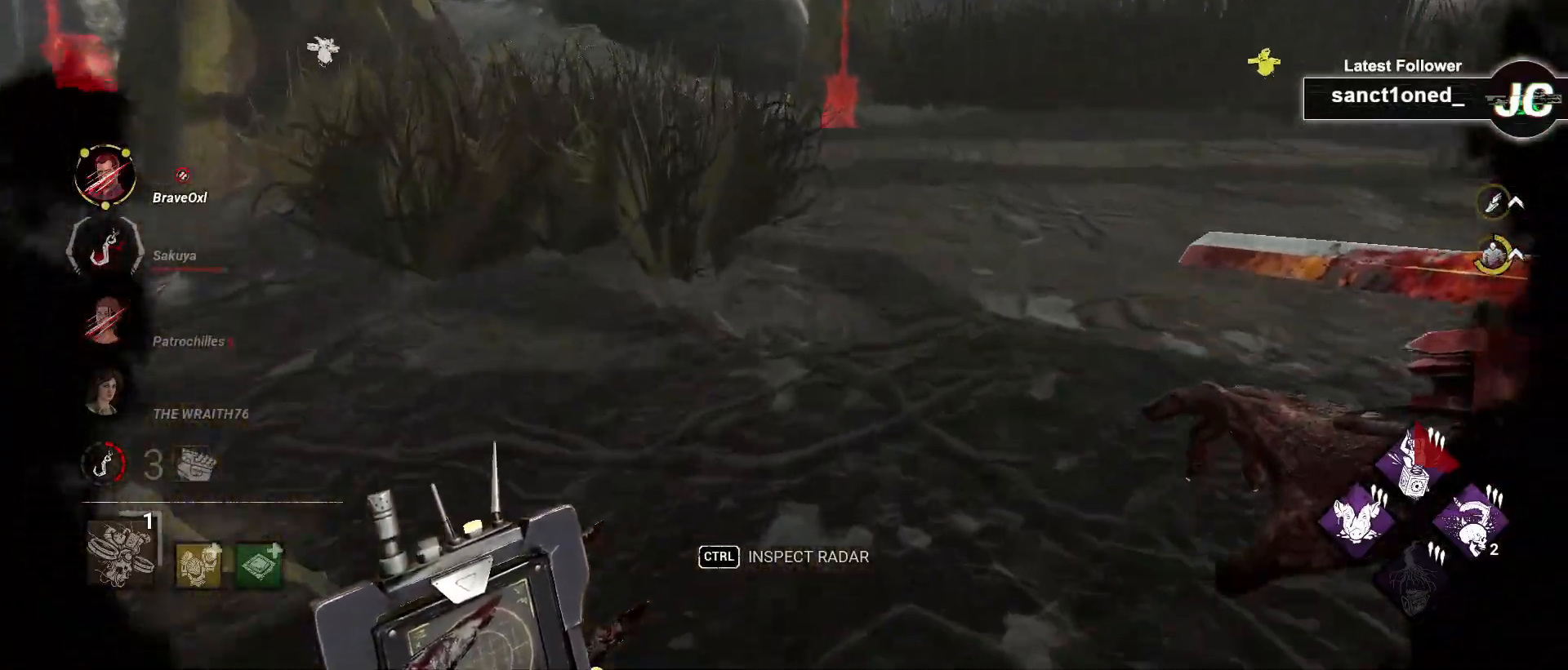
{"keys": ["w"], "mouse": [], "events": []}
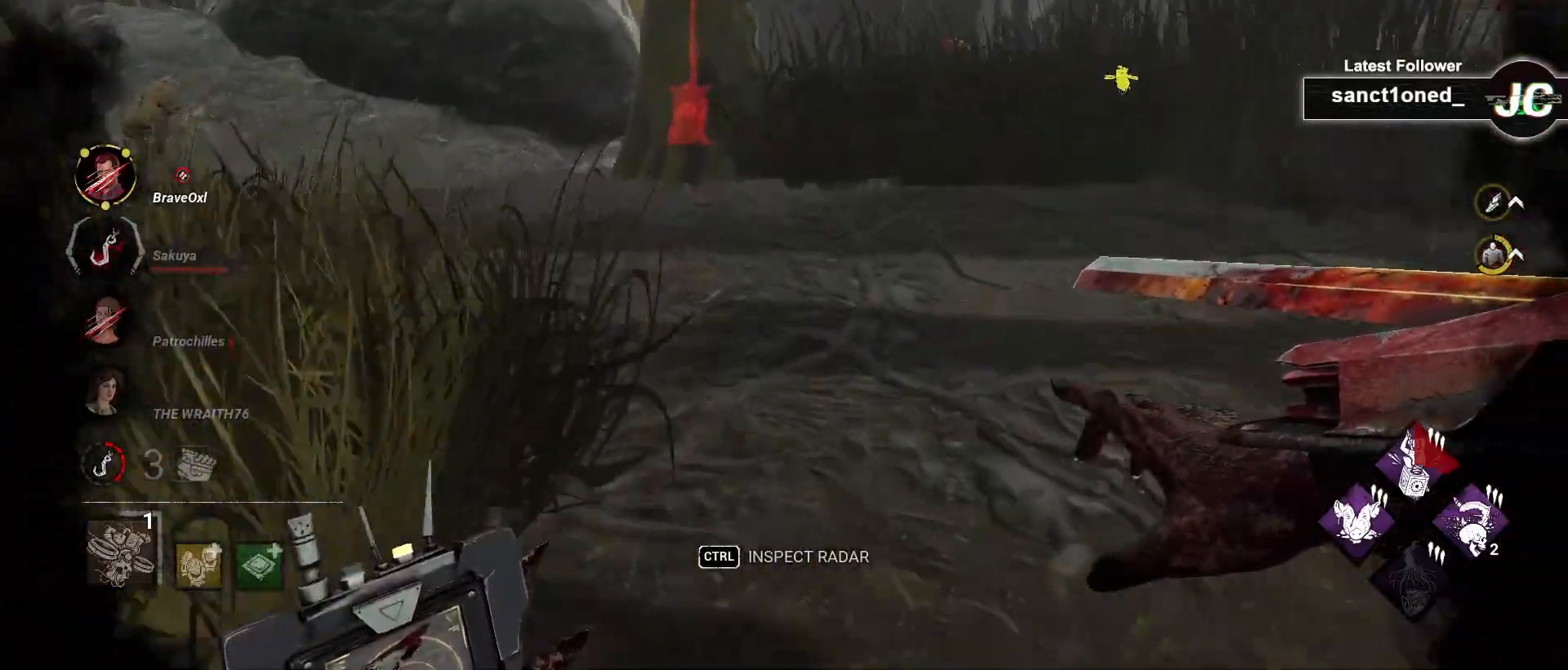
{"keys": ["w"], "mouse": [], "events": [[283, "d", "down"], [350, "d", "up"]]}
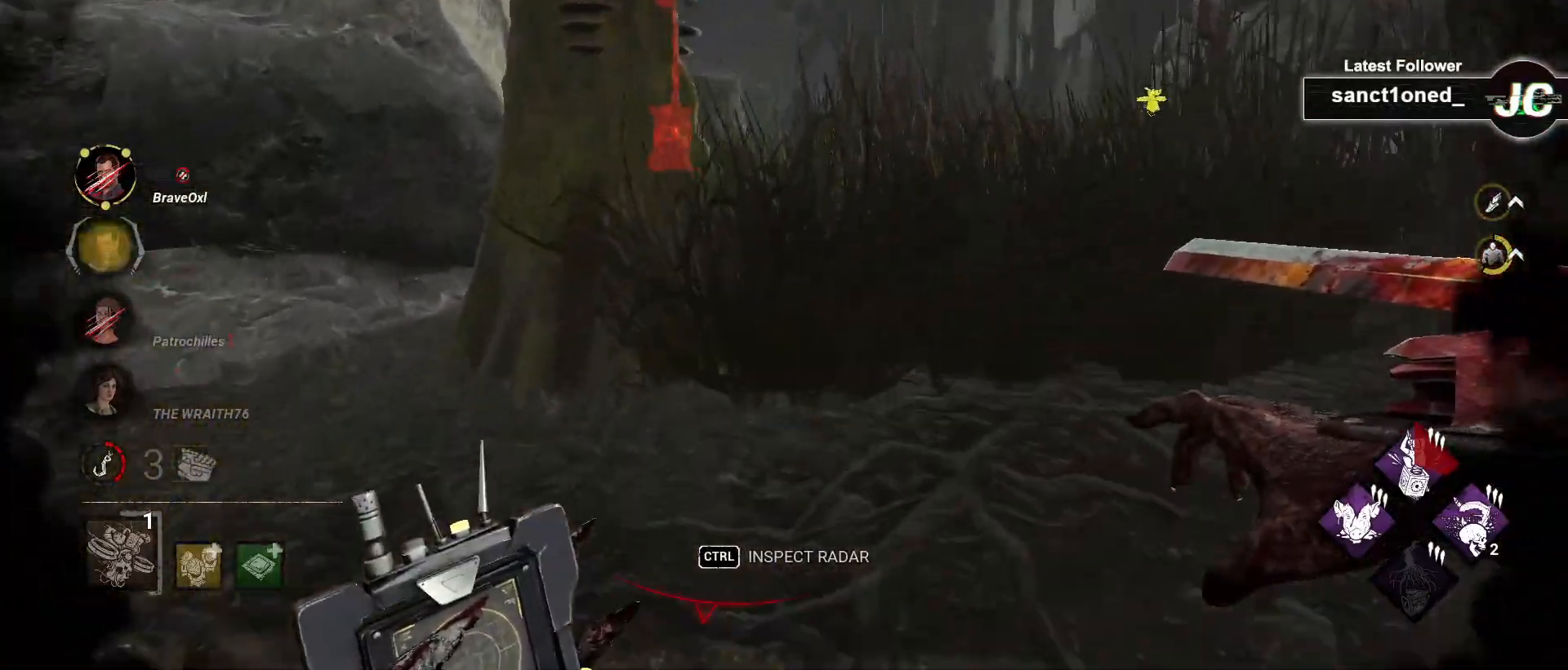
{"keys": ["d", "w"], "mouse": [], "events": [[250, "d", "down"], [350, "d", "up"], [467, "d", "down"]]}
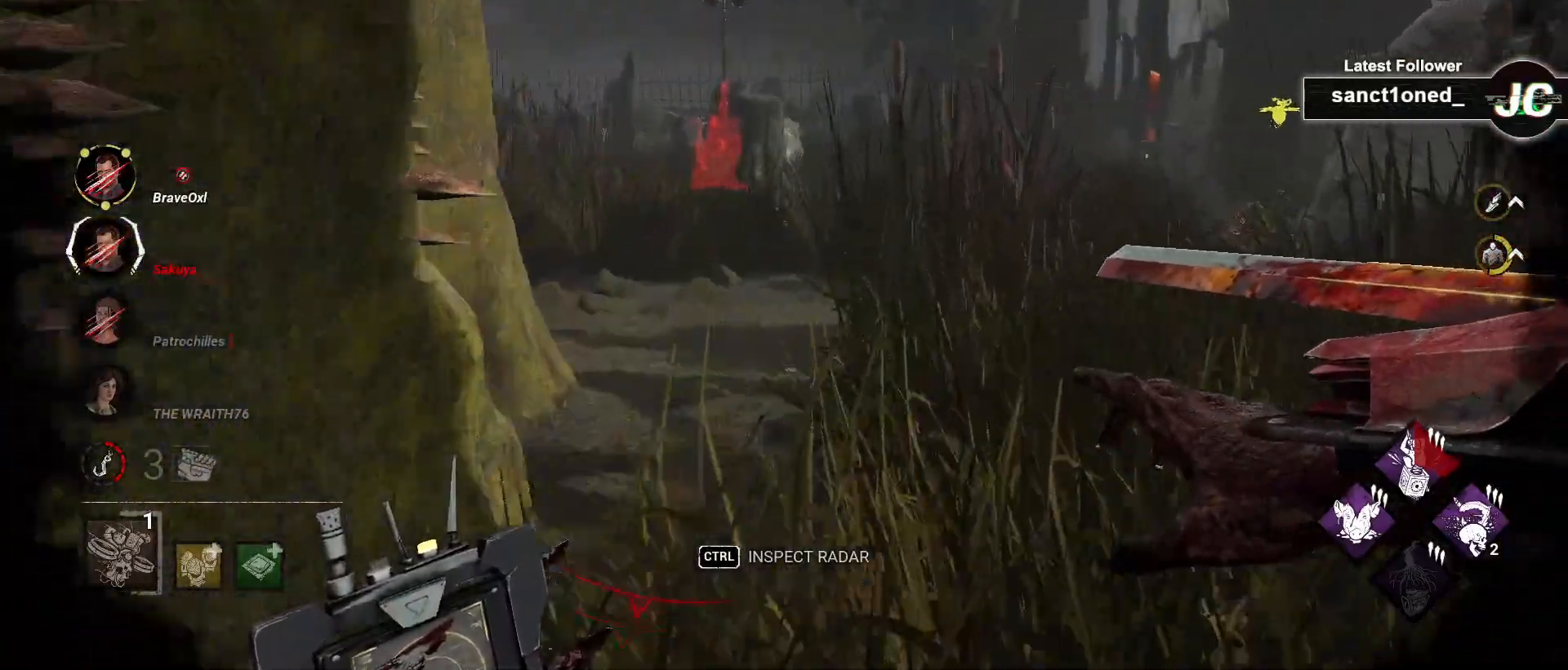
{"keys": ["w"], "mouse": [], "events": [[33, "d", "up"]]}
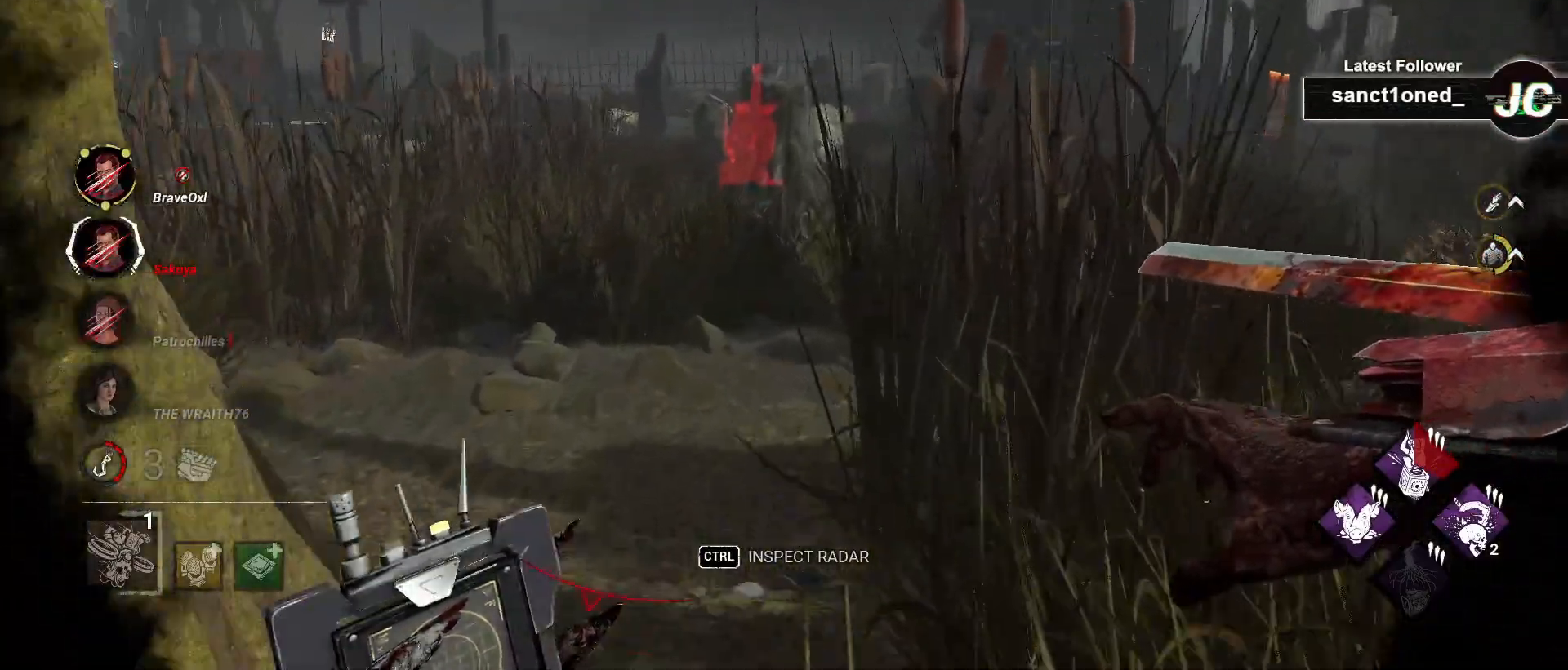
{"keys": ["w"], "mouse": [], "events": []}
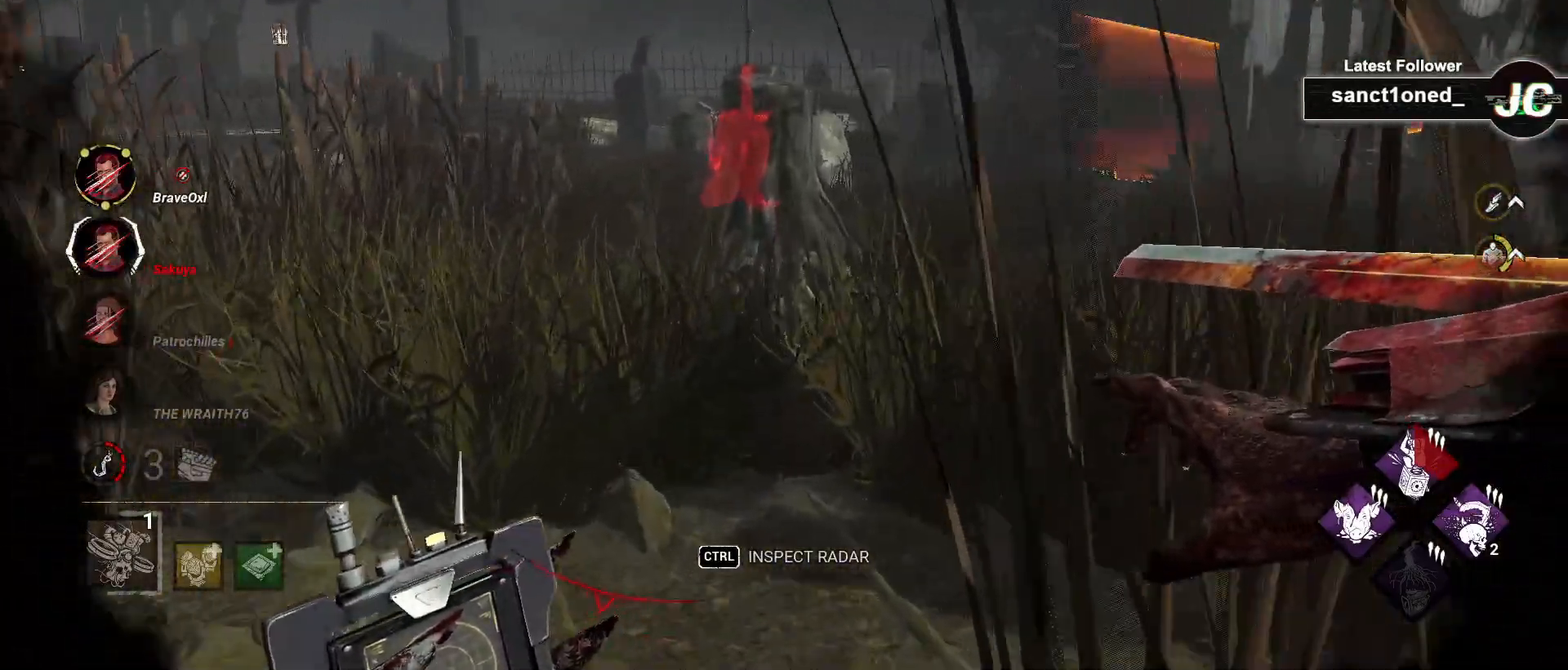
{"keys": ["w"], "mouse": [], "events": []}
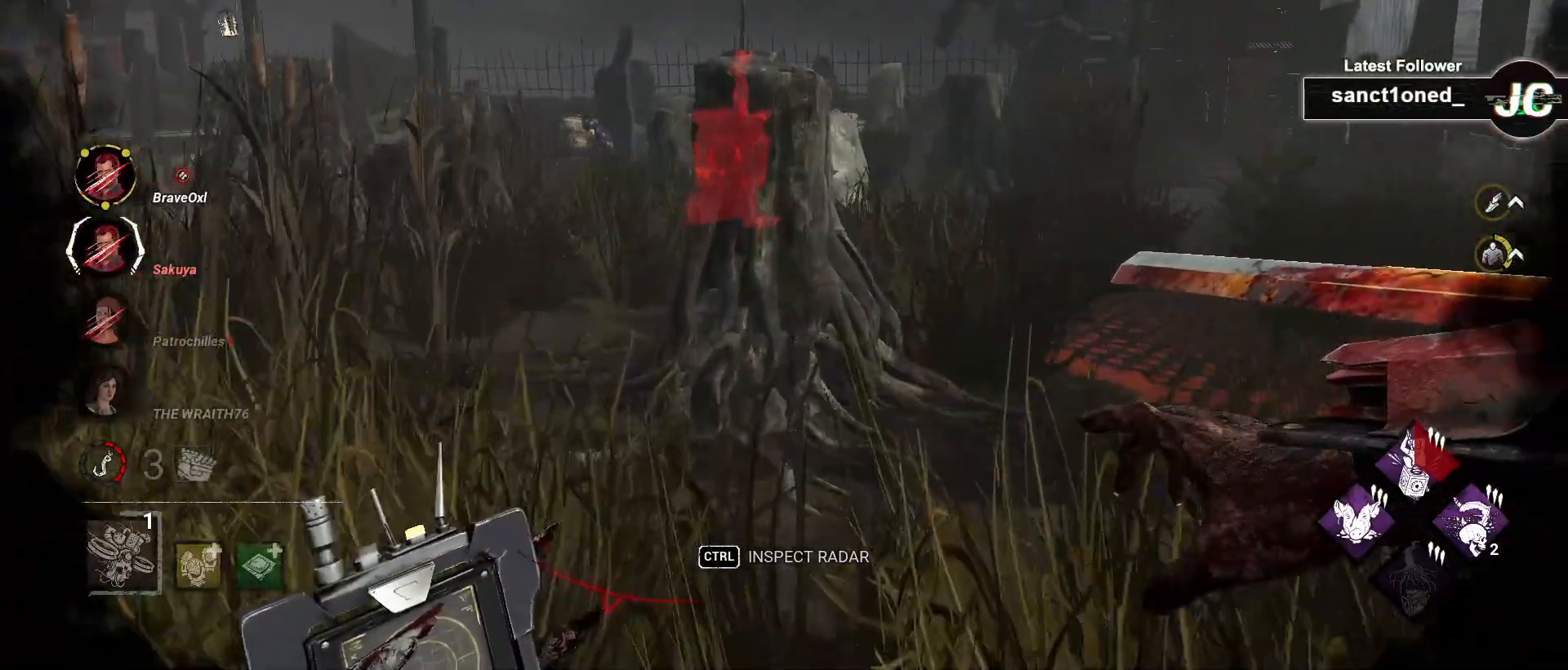
{"keys": ["w"], "mouse": [], "events": [[50, "a", "down"], [167, "a", "up"], [333, "a", "down"], [500, "a", "up"]]}
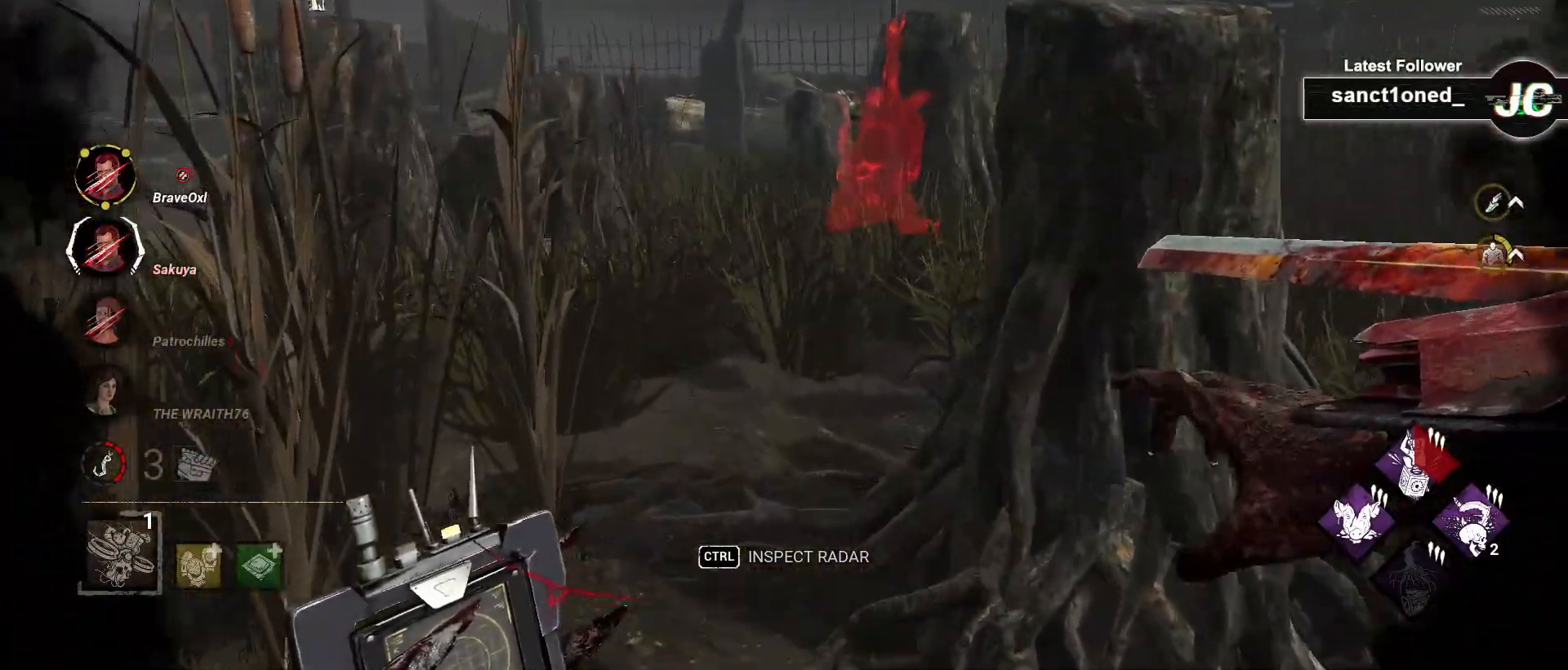
{"keys": ["w"], "mouse": [], "events": []}
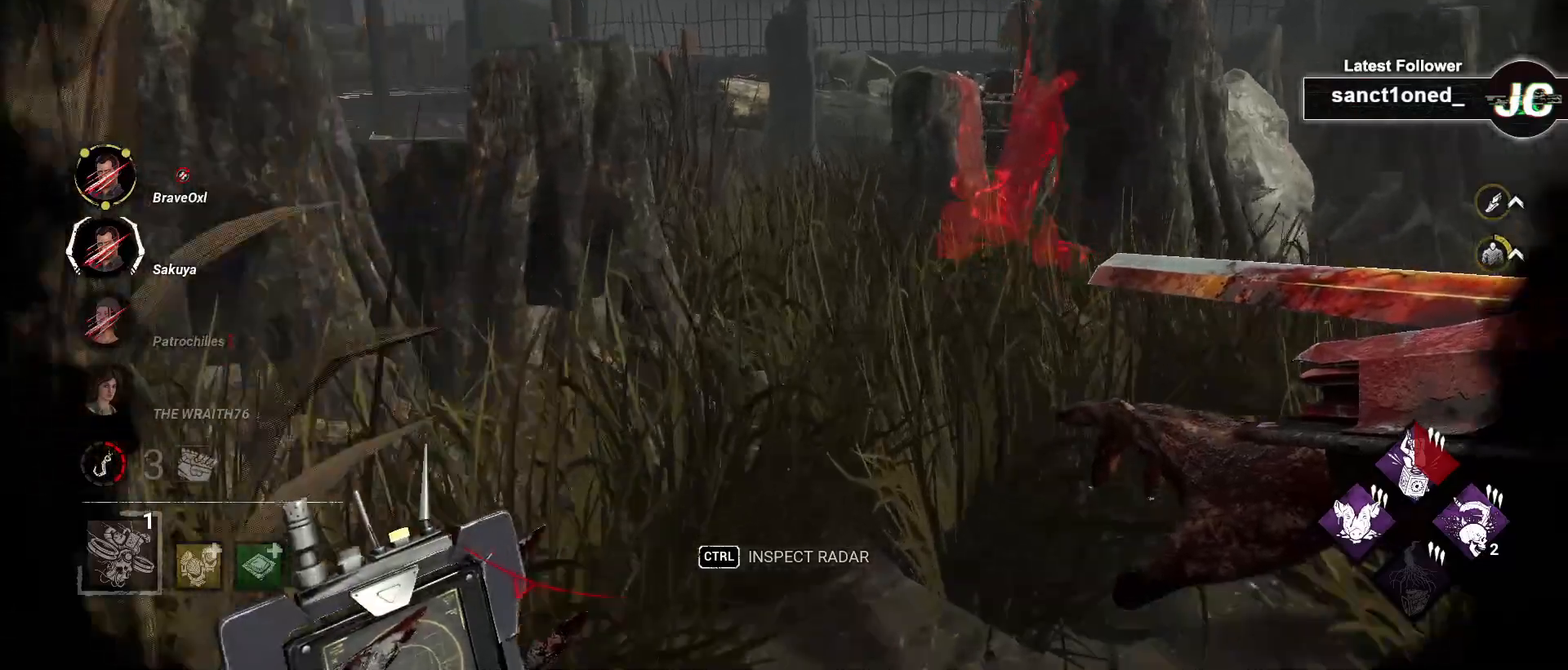
{"keys": ["w"], "mouse": [], "events": [[233, "d", "down"], [267, "d", "up"]]}
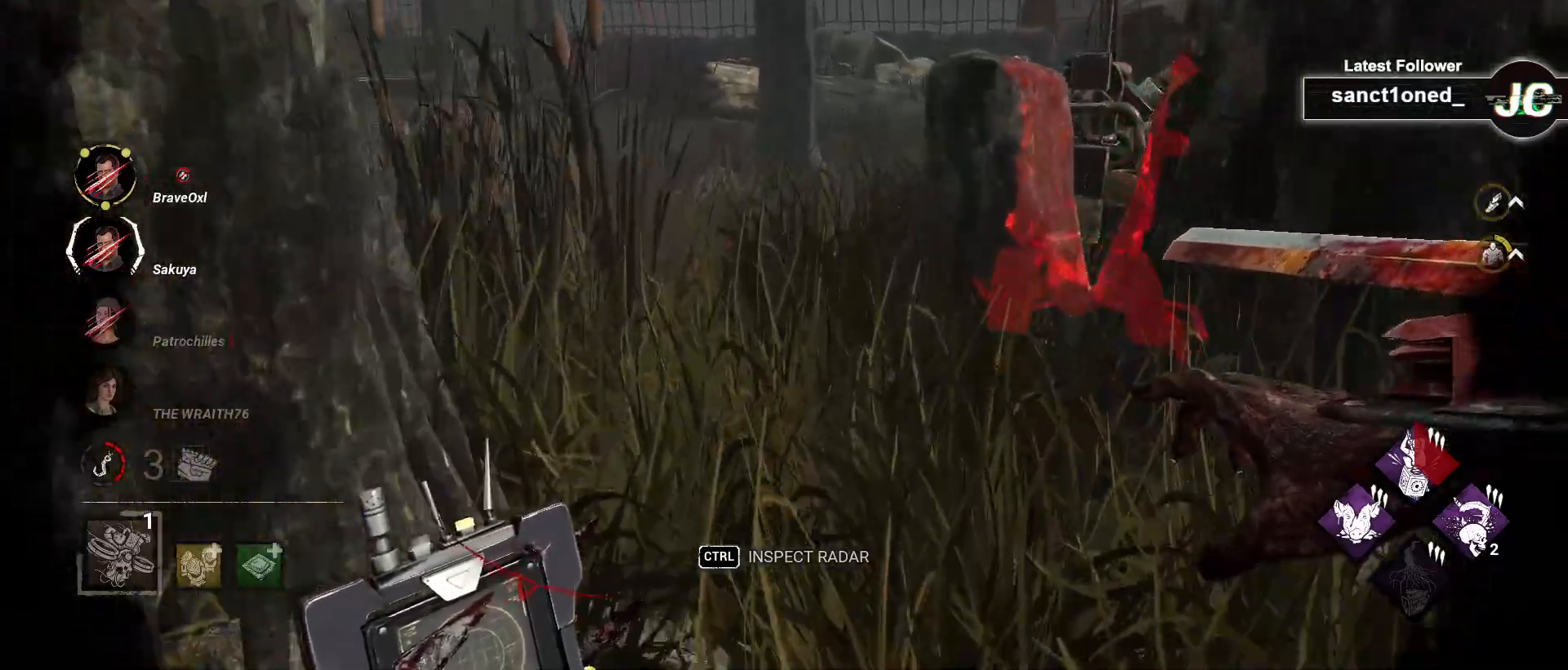
{"keys": ["w"], "mouse": [], "events": []}
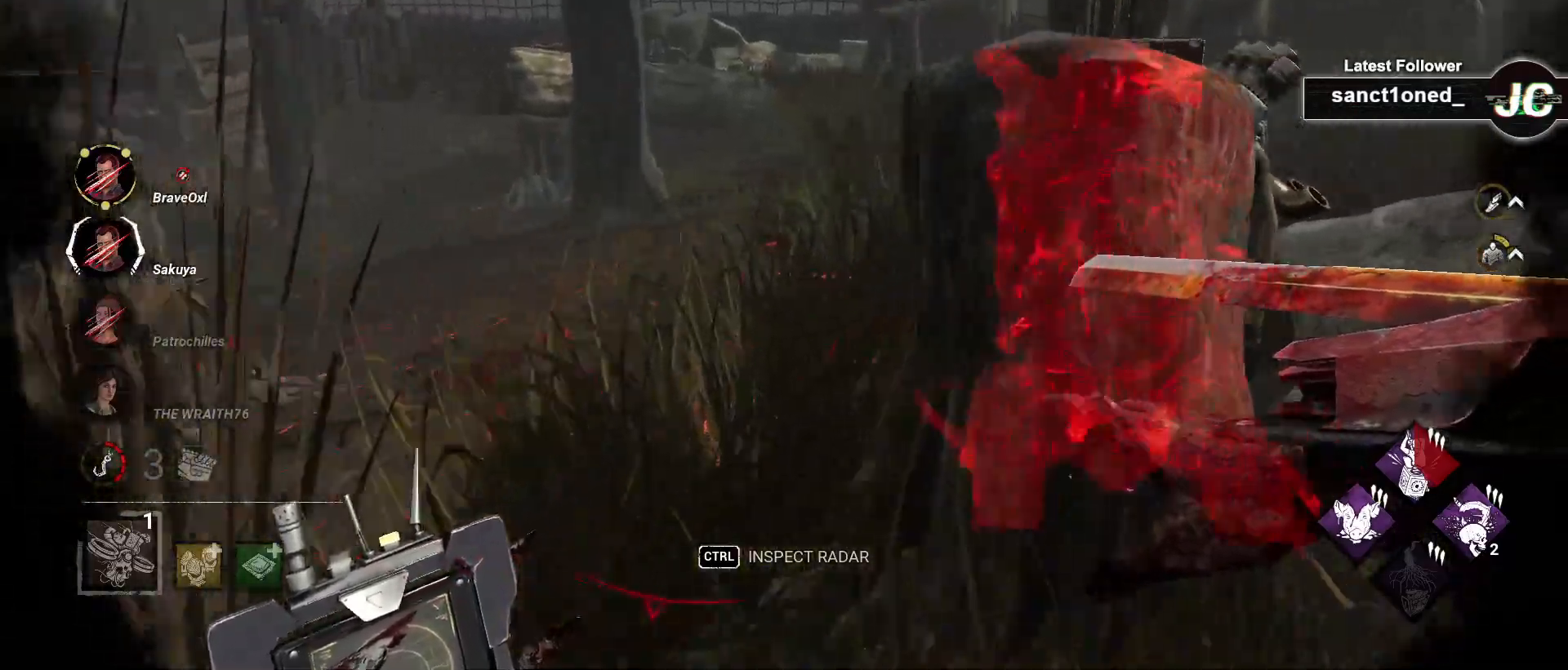
{"keys": ["a", "w"], "mouse": [], "events": [[100, "a", "down"]]}
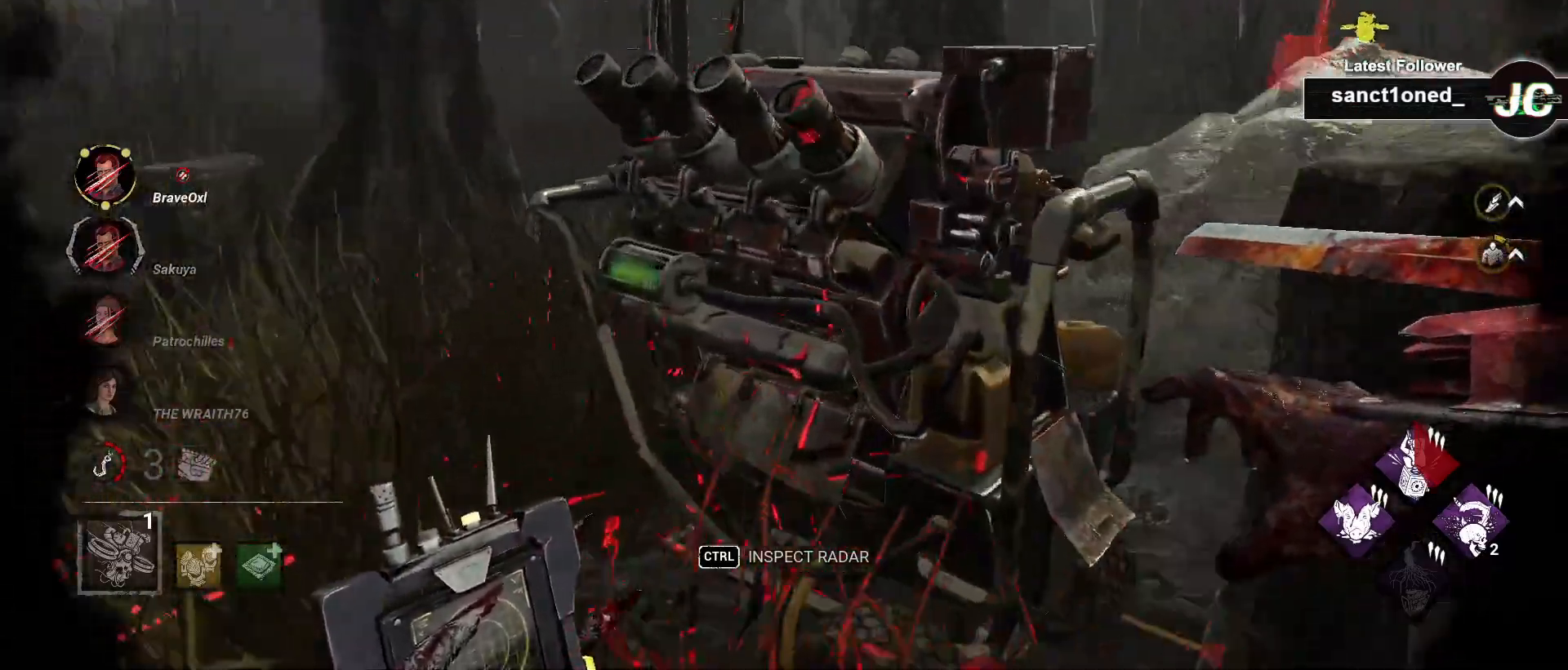
{"keys": ["space"], "mouse": [], "events": [[33, "a", "up"], [267, "space", "down"], [300, "w", "up"]]}
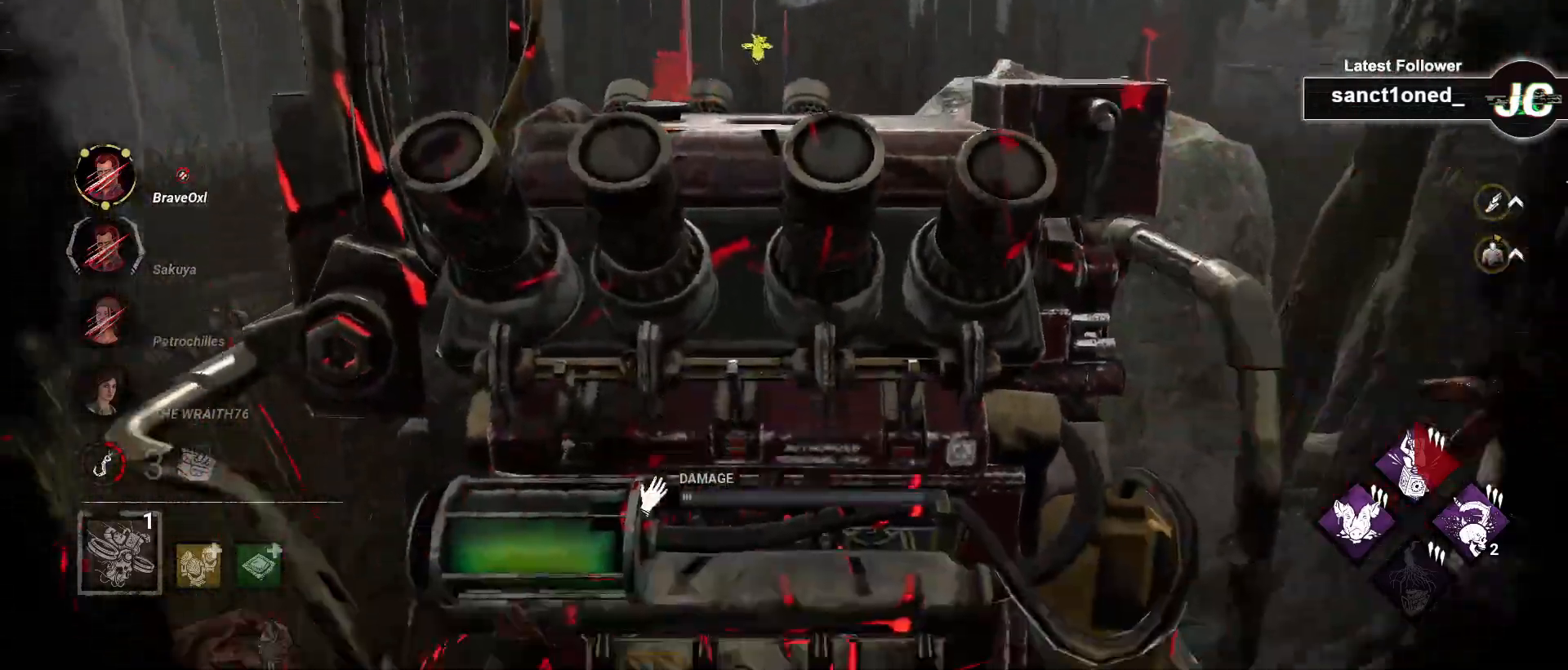
{"keys": ["space"], "mouse": [], "events": []}
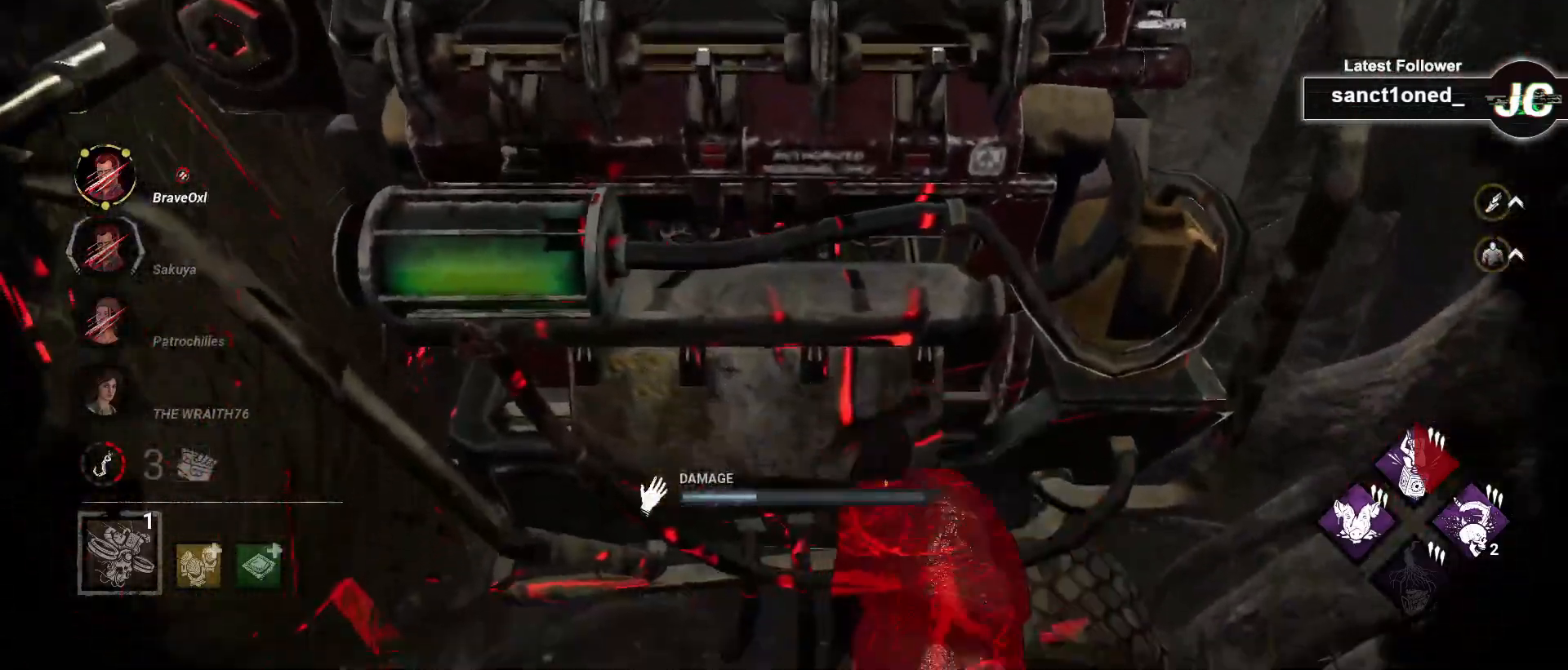
{"keys": ["space"], "mouse": [], "events": []}
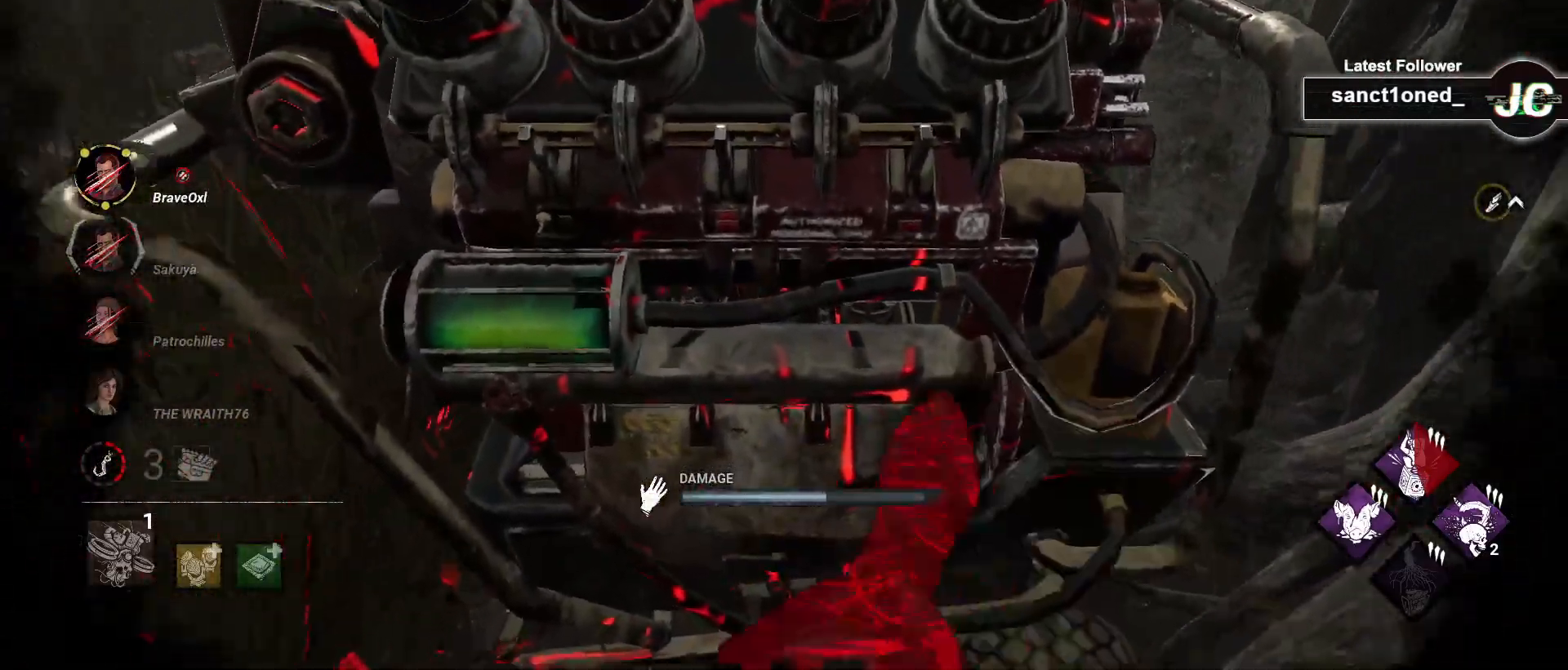
{"keys": ["a", "s", "space"], "mouse": [], "events": [[400, "s", "down"], [500, "a", "down"]]}
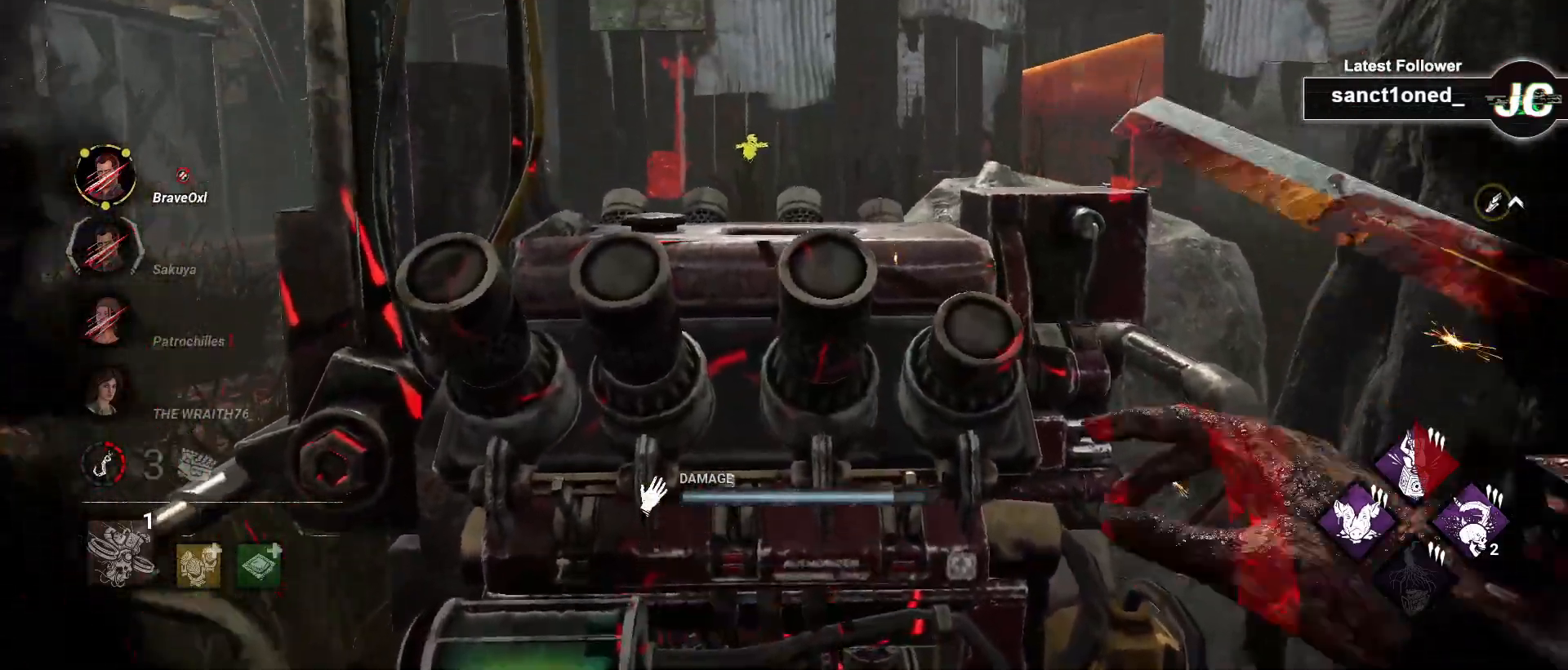
{"keys": ["w"], "mouse": ["right"], "events": [[83, "s", "up"], [433, "w", "down"], [467, "mouse_right", "down"], [483, "a", "up"], [500, "space", "up"]]}
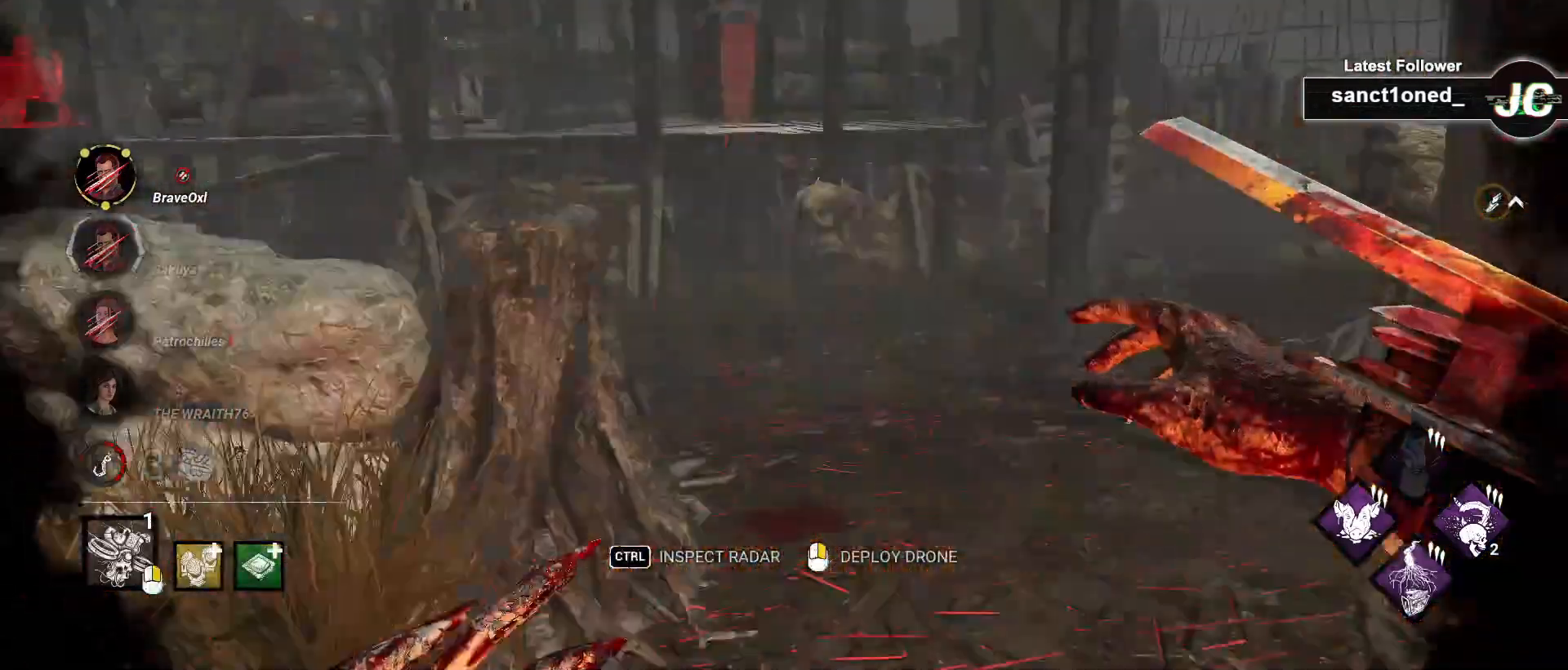
{"keys": ["d", "w"], "mouse": [], "events": [[100, "mouse_right", "up"], [450, "d", "down"]]}
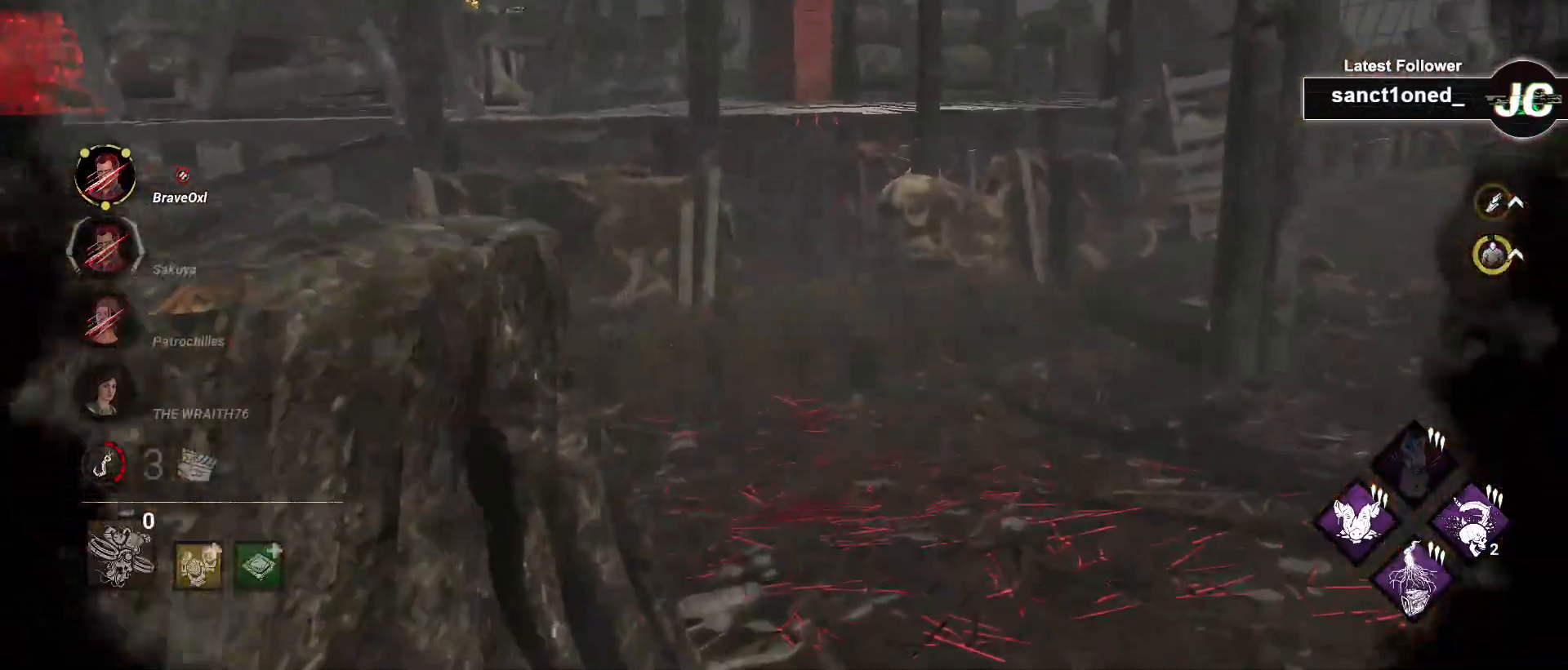
{"keys": ["w"], "mouse": [], "events": [[33, "d", "up"]]}
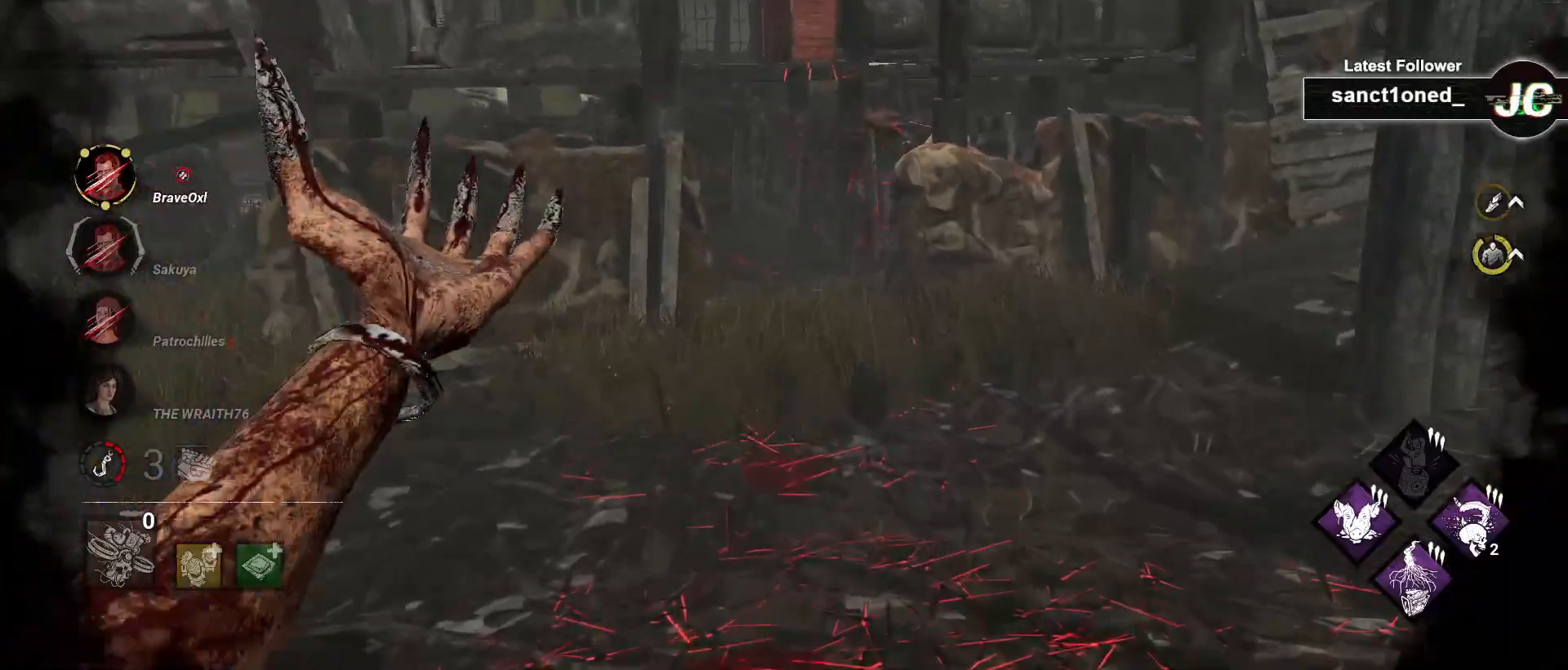
{"keys": ["w"], "mouse": [], "events": []}
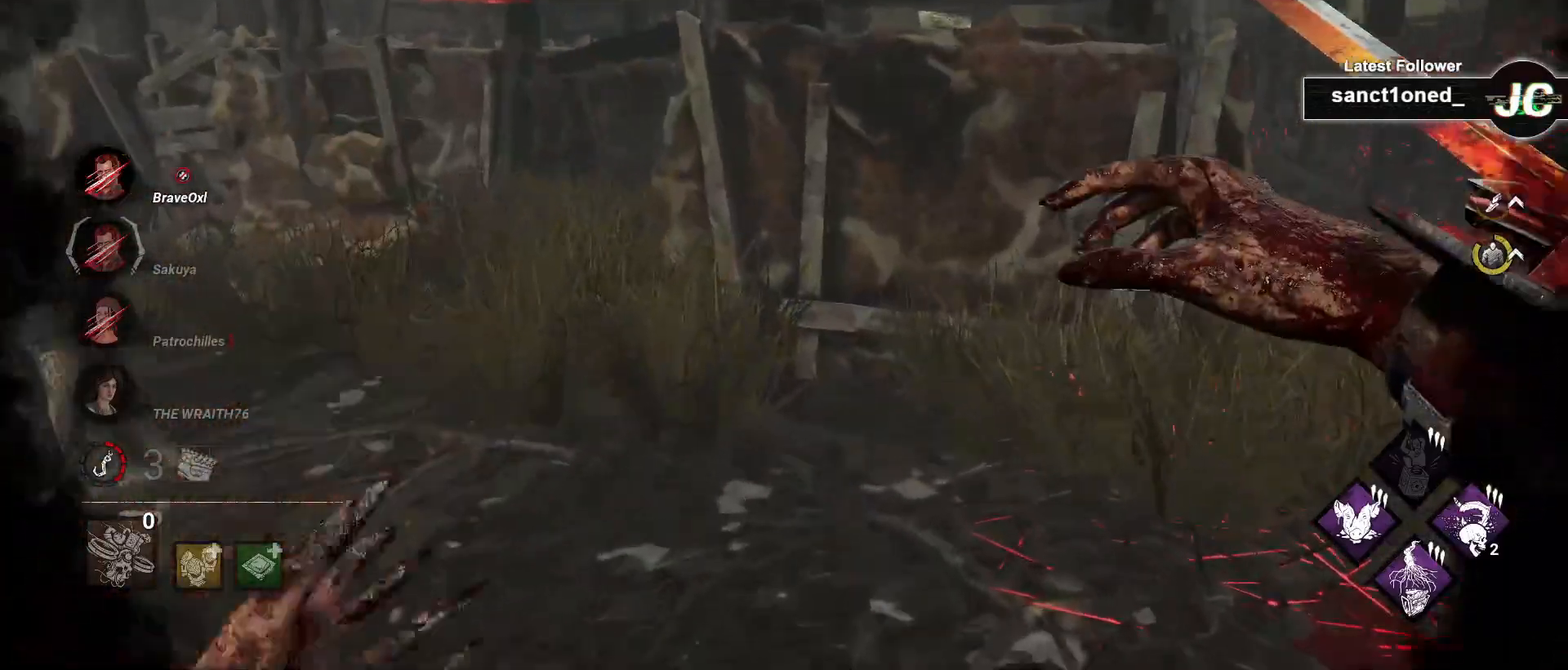
{"keys": ["ctrl", "w"], "mouse": [], "events": [[500, "ctrl", "down"]]}
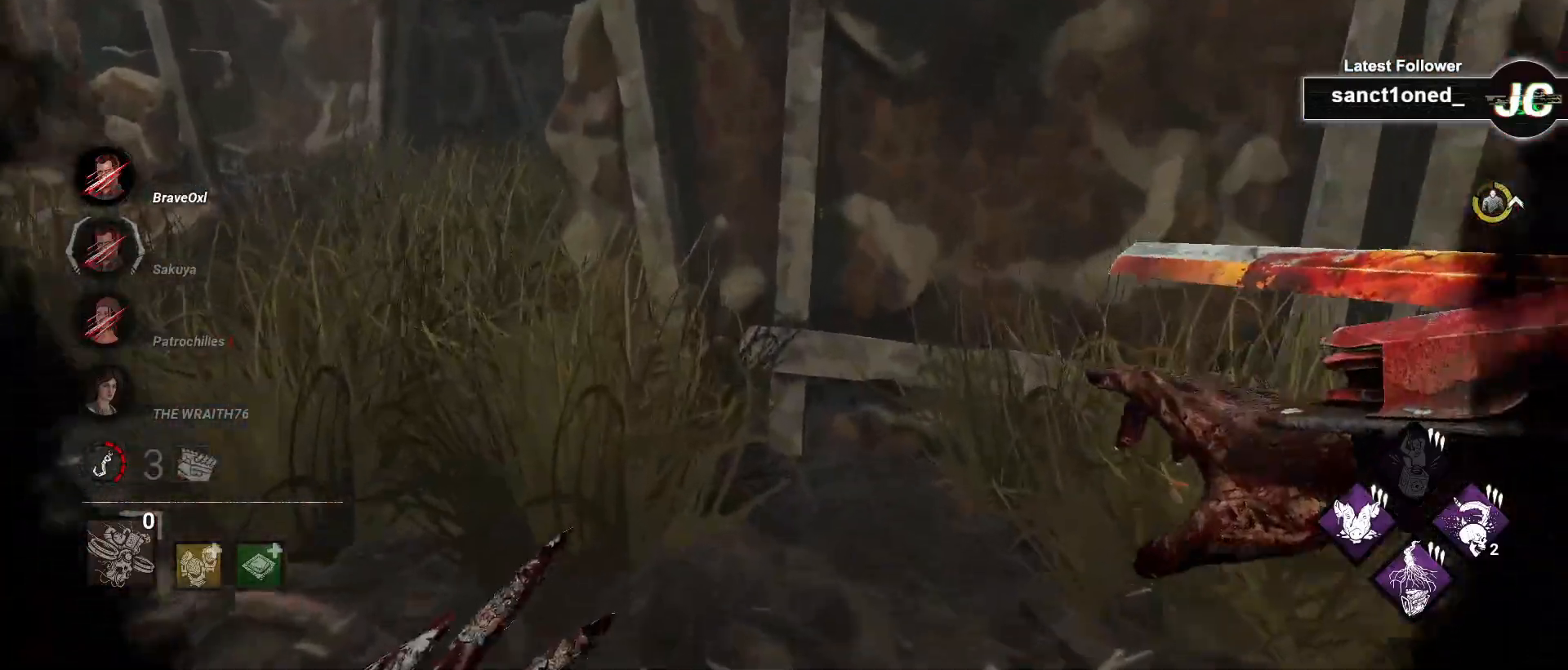
{"keys": ["a", "ctrl", "w"], "mouse": [], "events": [[167, "a", "down"], [350, "ctrl", "up"], [450, "ctrl", "down"]]}
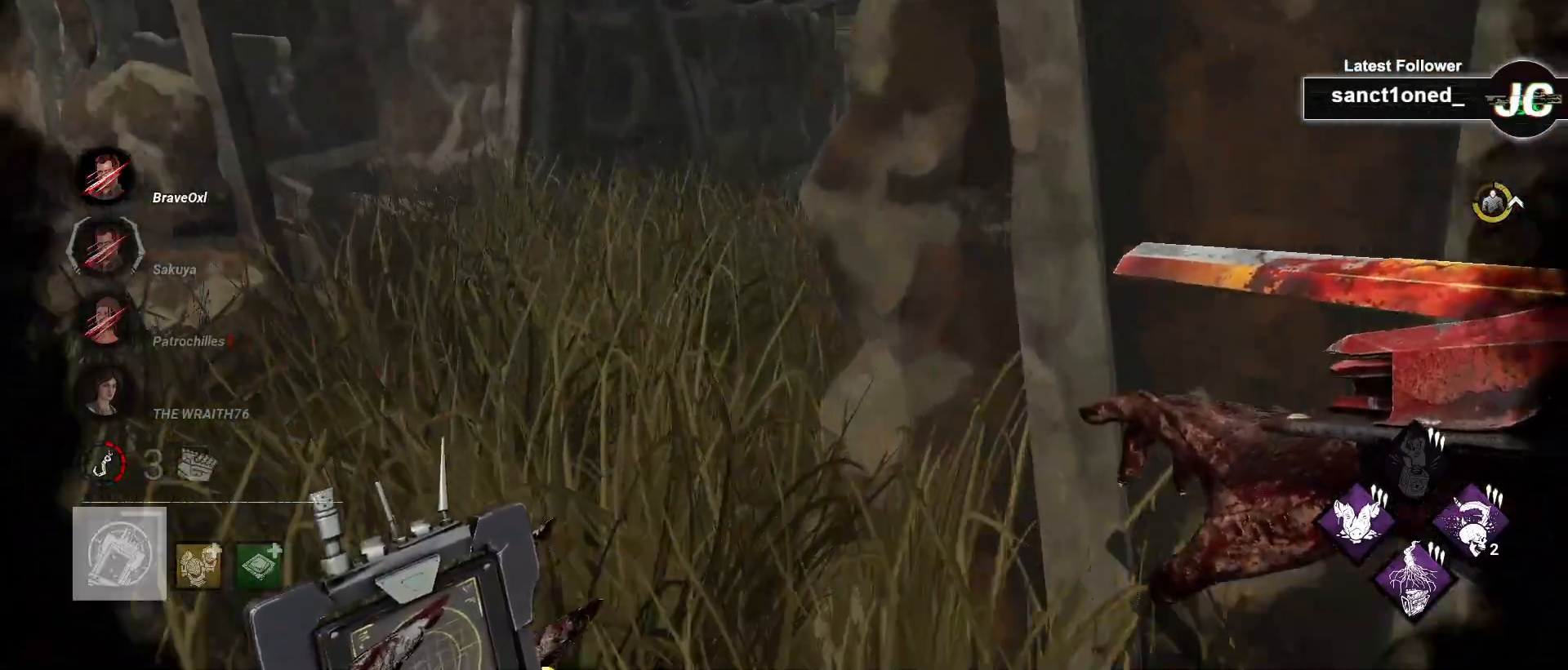
{"keys": ["ctrl", "w"], "mouse": [], "events": [[50, "a", "up"]]}
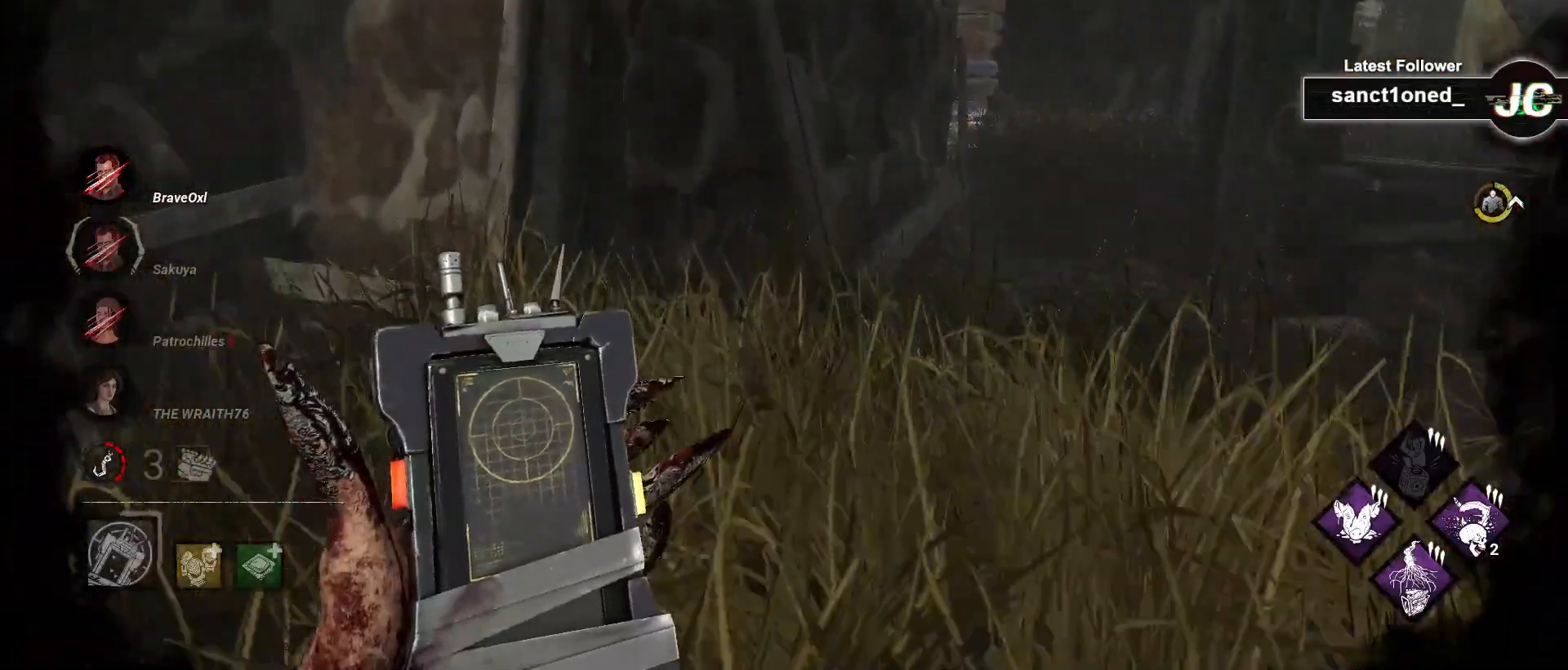
{"keys": ["d", "w"], "mouse": [], "events": [[167, "ctrl", "up"], [350, "d", "down"]]}
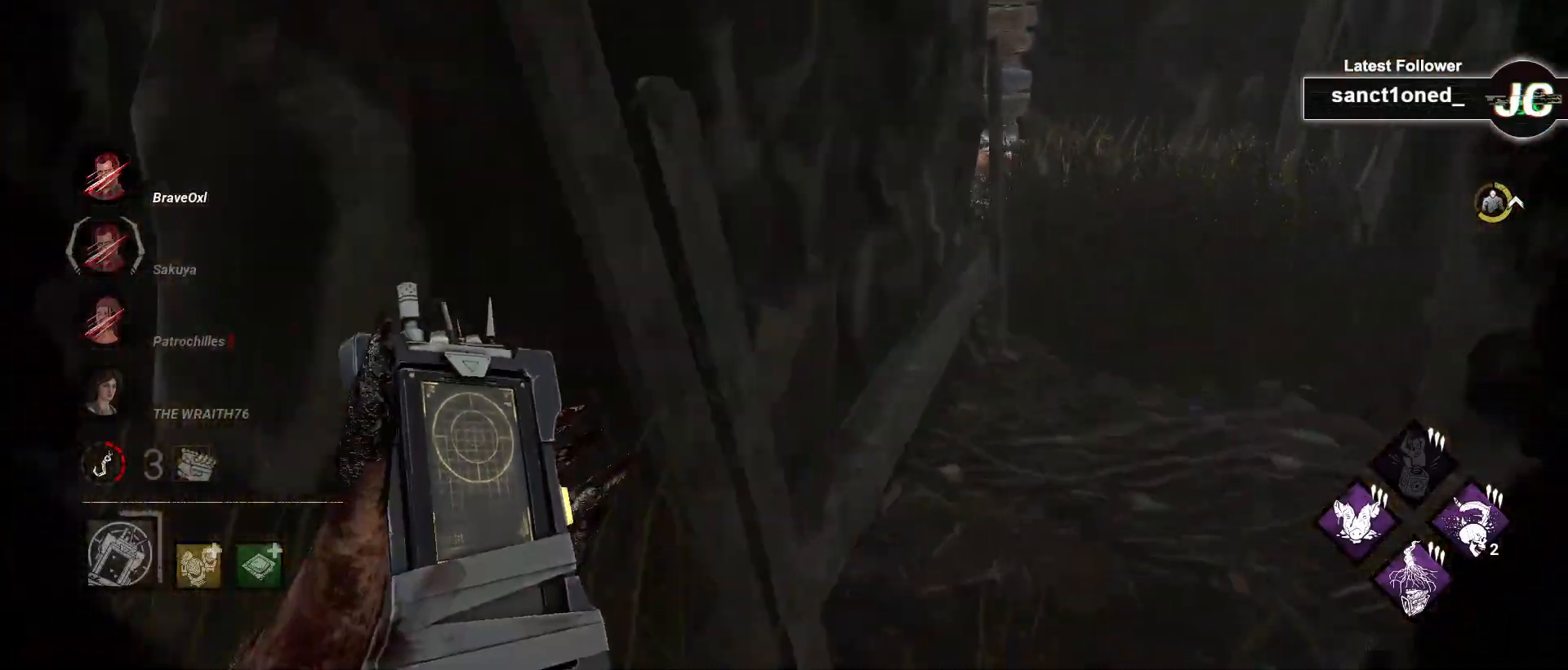
{"keys": ["d", "w"], "mouse": [], "events": [[50, "d", "up"], [150, "d", "down"], [333, "d", "up"], [367, "d", "down"]]}
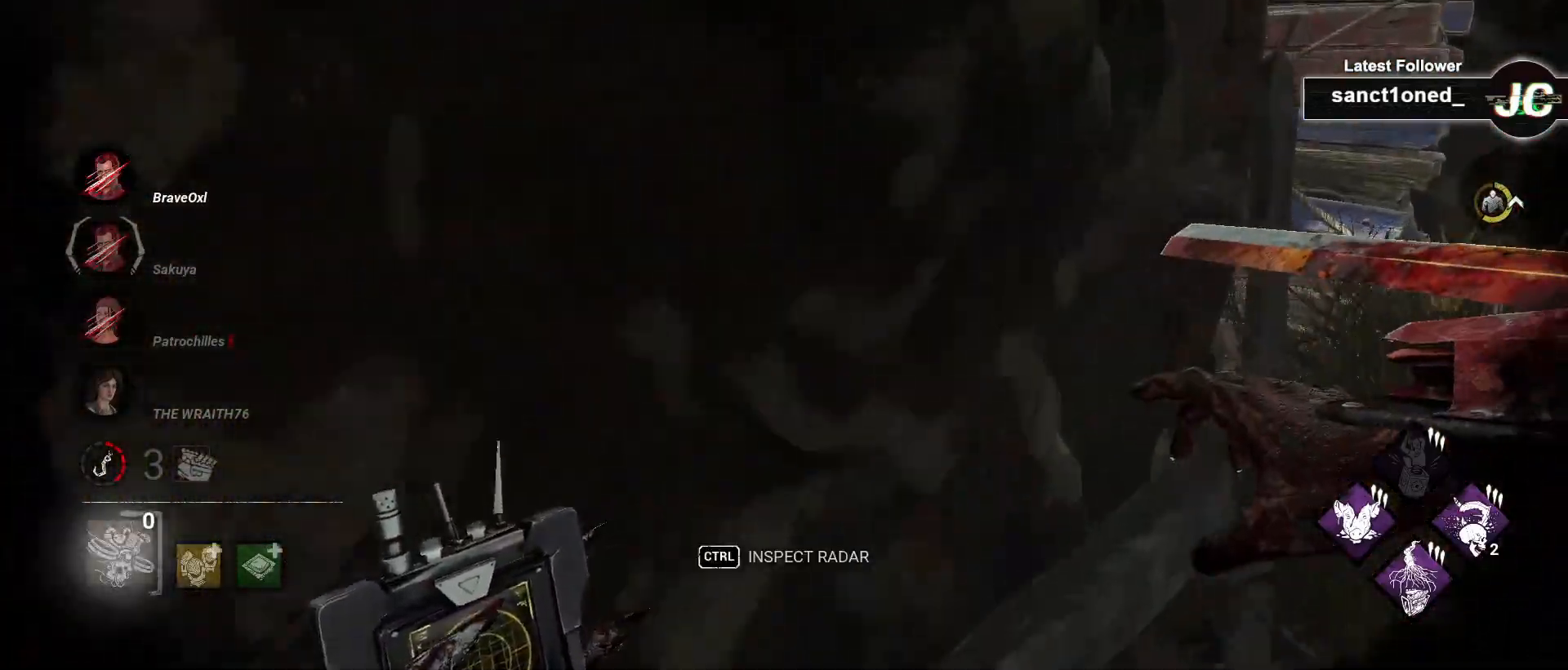
{"keys": ["d", "w"], "mouse": [], "events": []}
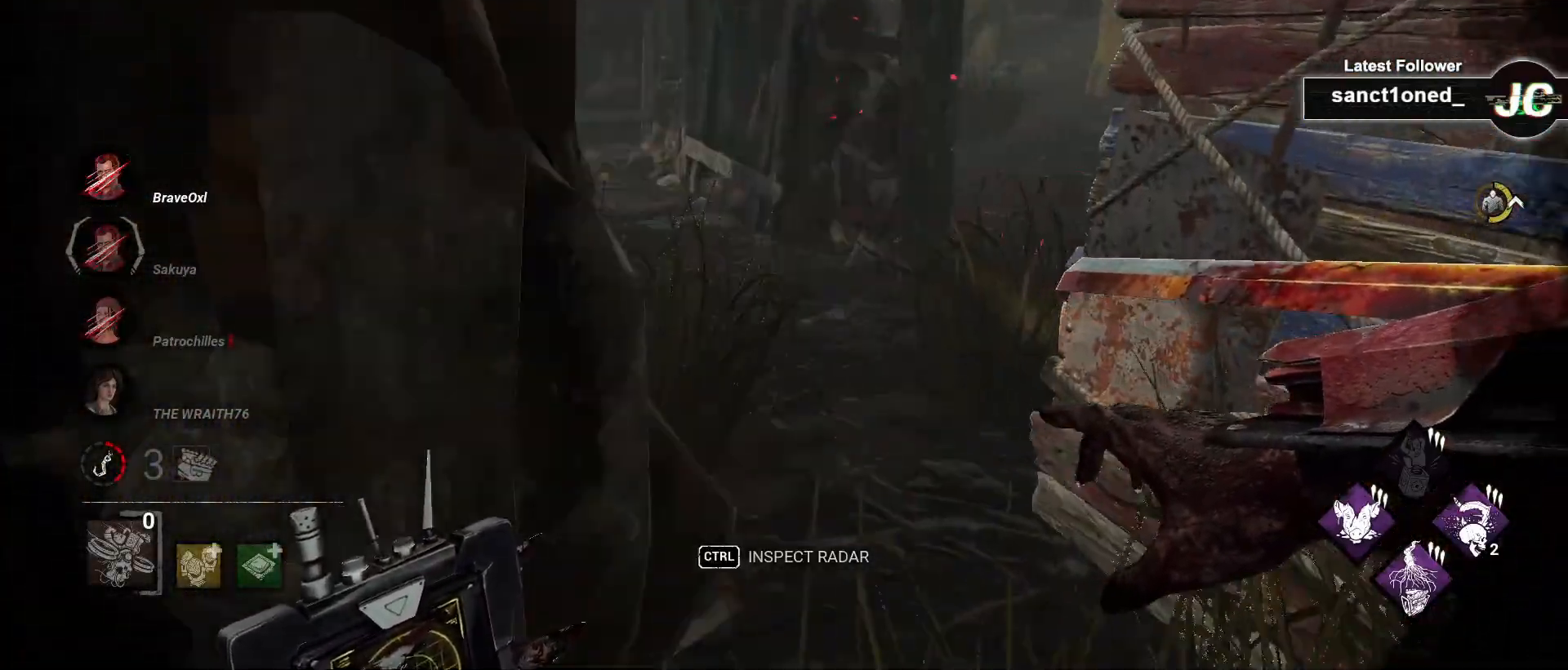
{"keys": ["a", "w"], "mouse": [], "events": [[83, "d", "up"], [467, "a", "down"]]}
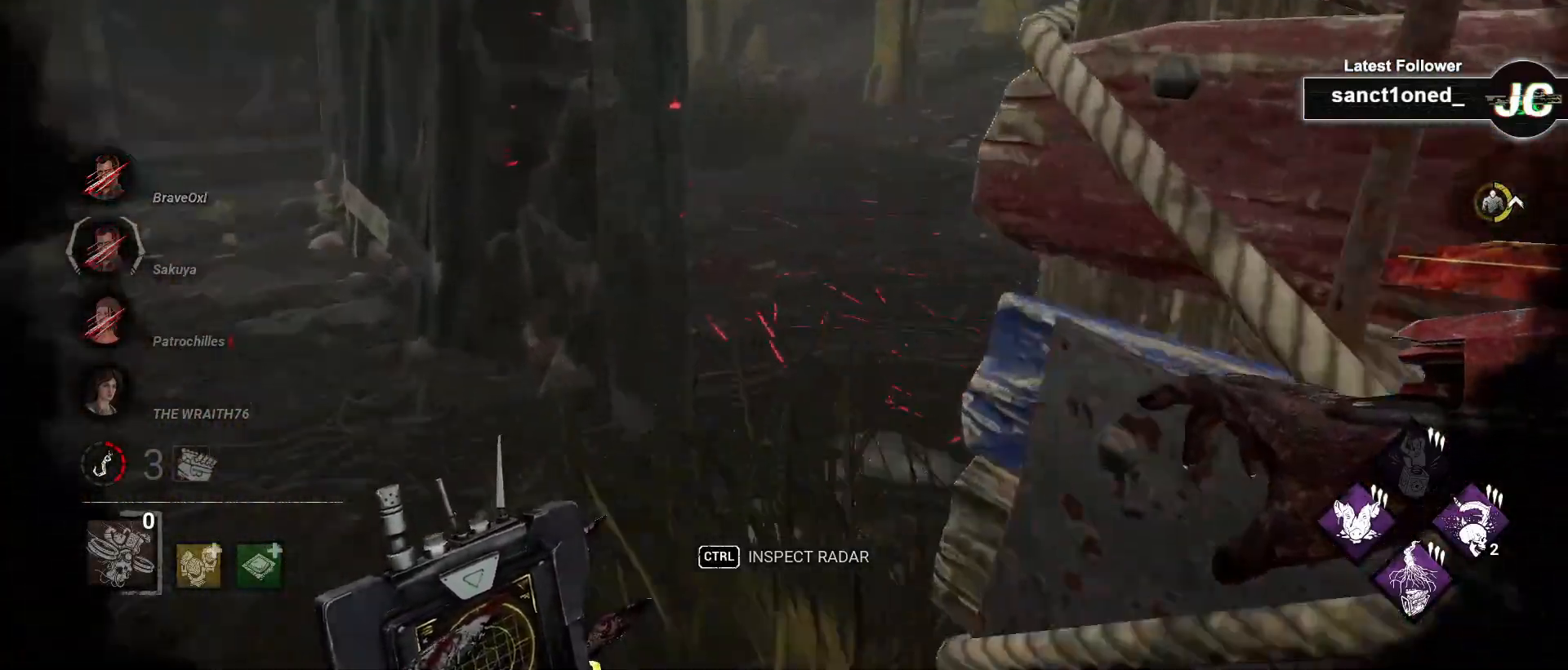
{"keys": ["w"], "mouse": [], "events": [[133, "a", "up"], [450, "a", "down"], [500, "a", "up"]]}
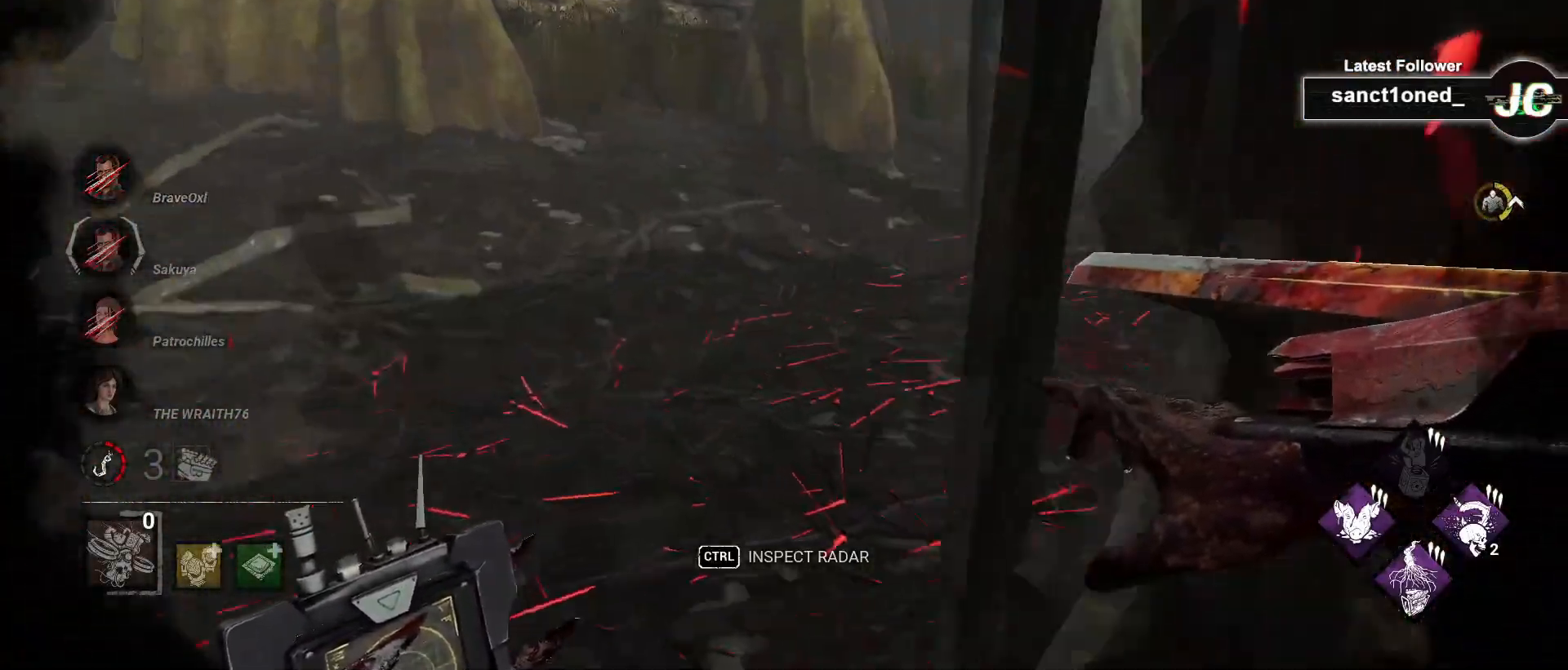
{"keys": ["w"], "mouse": [], "events": []}